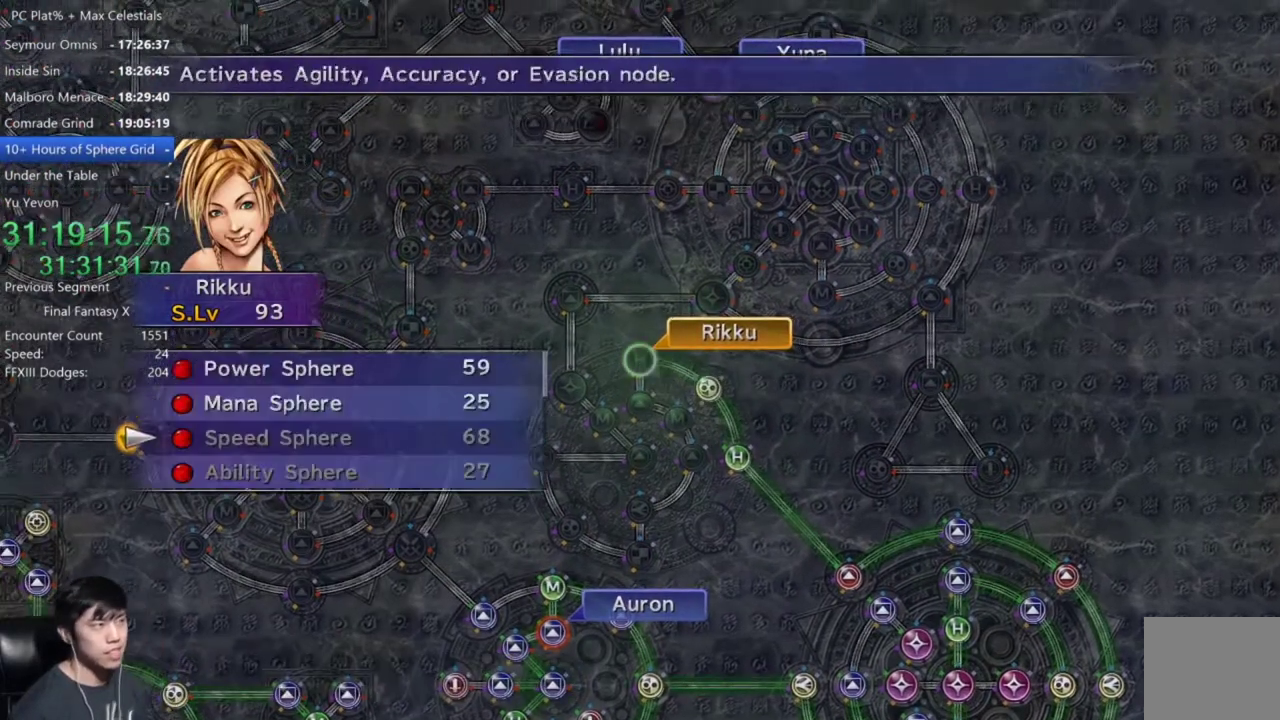
Gameplay with a controller (Xbox layout); each line is a JSON object with the inputs held at the frame after it. "events" lists button and stick changes between this image and that frame as [ms after this image, input, new state], when the widget could be followed in between.
{"buttons": ["A"], "left_stick": "center", "right_stick": "center"}
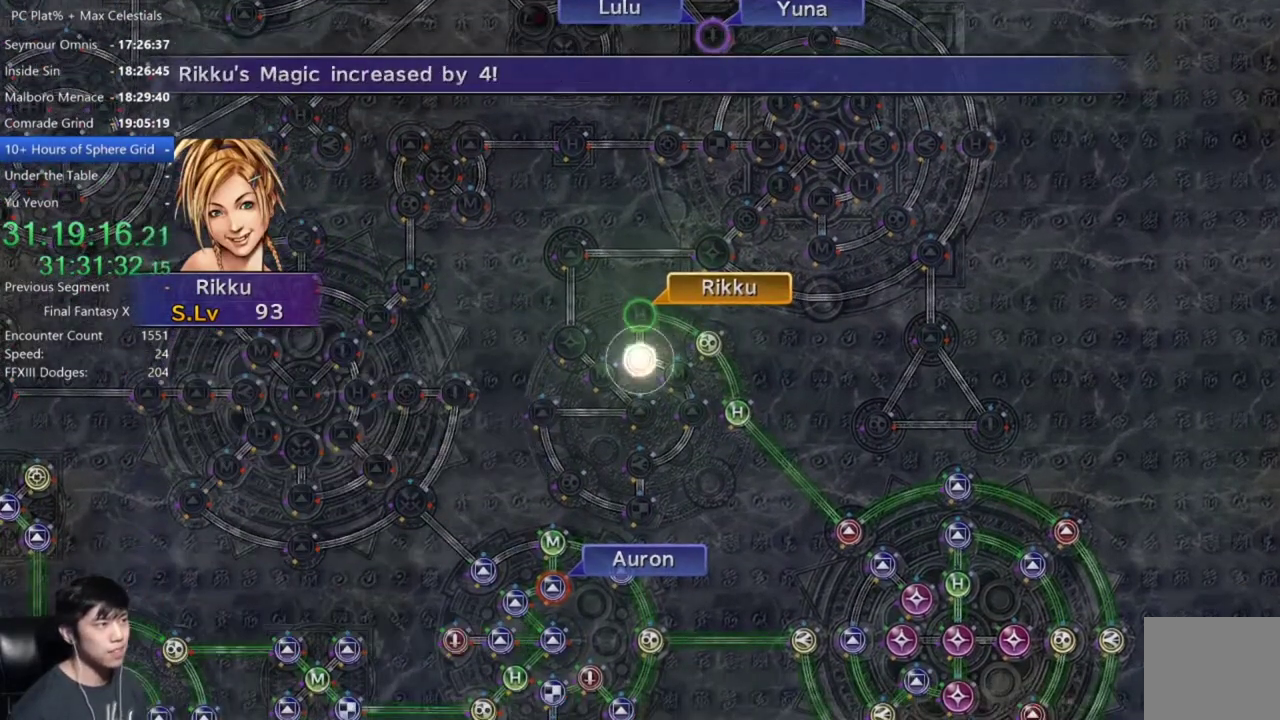
{"buttons": ["A"], "left_stick": "center", "right_stick": "center", "events": [[67, "A", "up"], [301, "A", "down"], [367, "A", "up"], [467, "A", "down"]]}
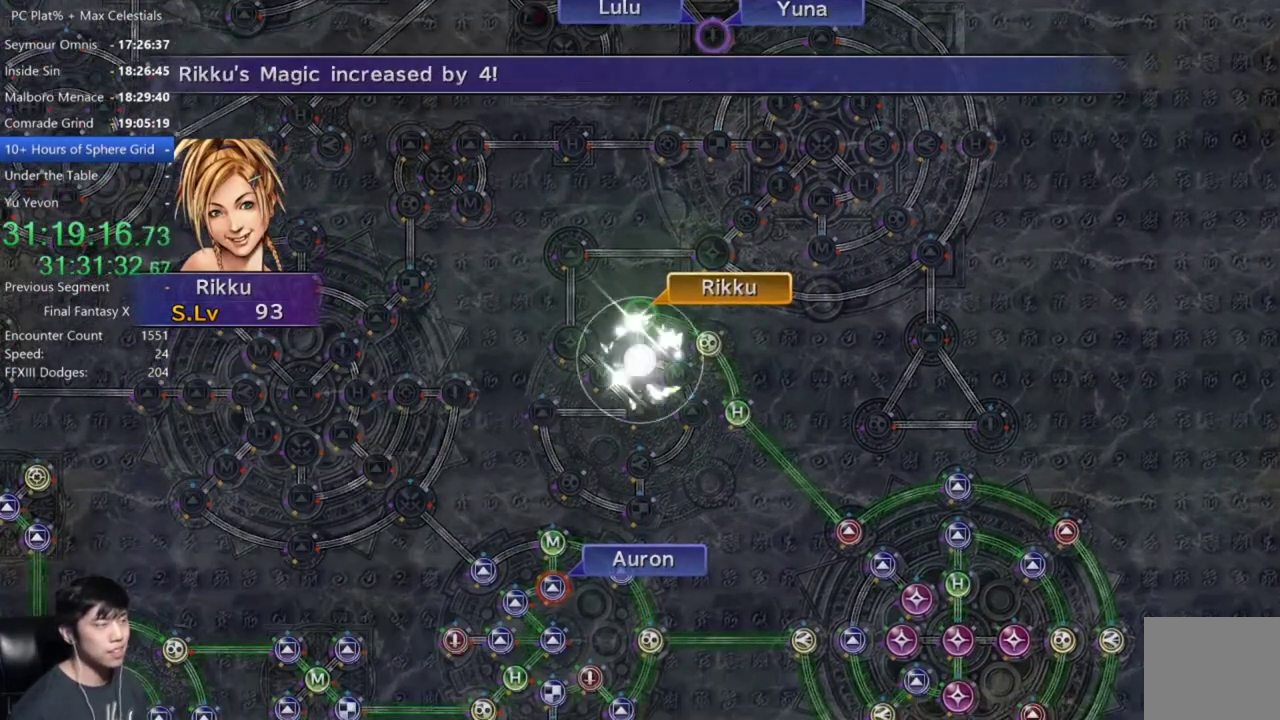
{"buttons": ["A"], "left_stick": "center", "right_stick": "center", "events": [[66, "A", "up"], [333, "A", "down"], [400, "A", "up"], [500, "A", "down"]]}
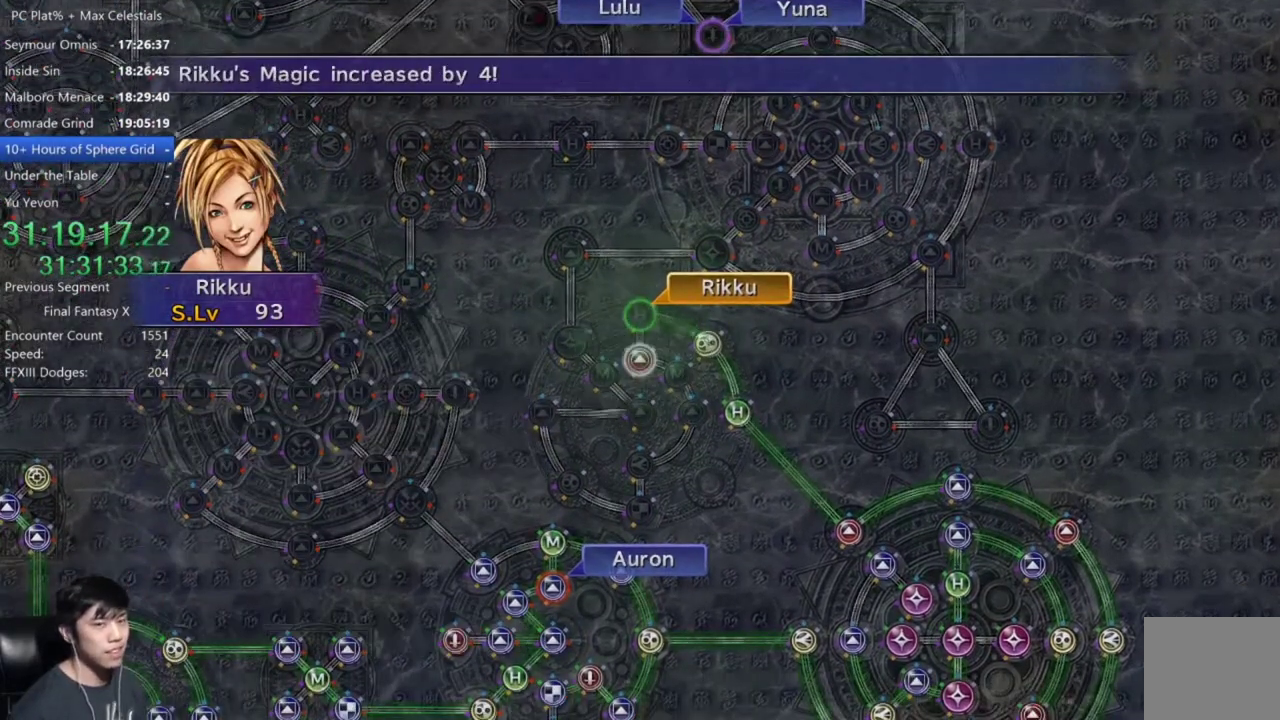
{"buttons": [], "left_stick": "center", "right_stick": "center", "events": [[67, "A", "up"], [167, "A", "down"], [234, "A", "up"], [334, "A", "down"], [401, "A", "up"]]}
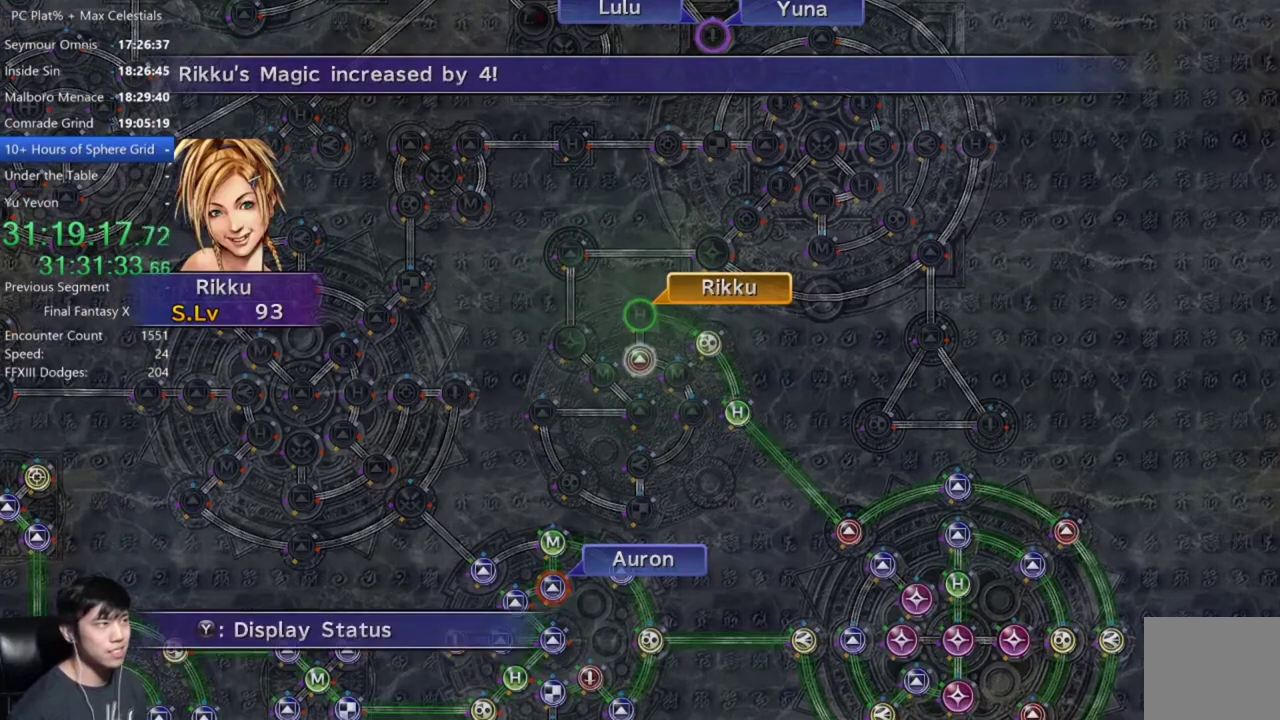
{"buttons": ["A"], "left_stick": "center", "right_stick": "center", "events": [[33, "A", "down"], [66, "A", "up"], [167, "A", "down"], [267, "A", "up"], [367, "DPAD_UP", "down"], [500, "A", "down"], [500, "DPAD_UP", "up"]]}
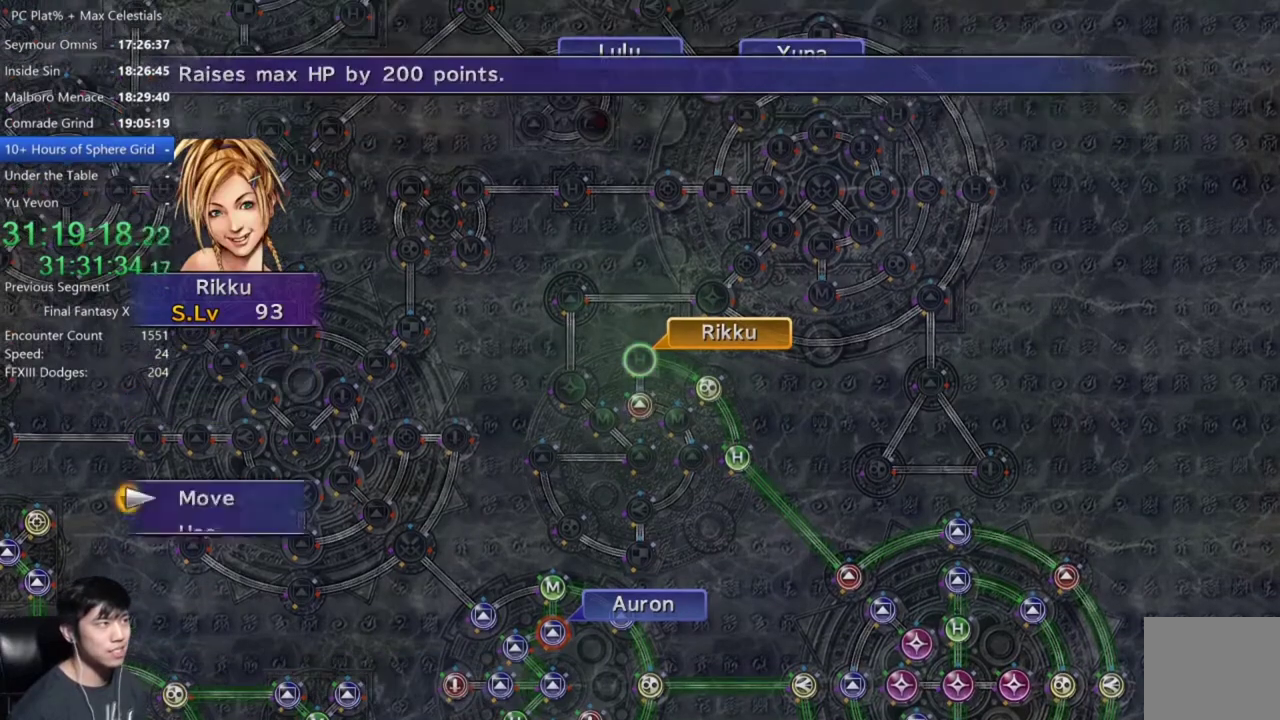
{"buttons": ["B"], "left_stick": "center", "right_stick": "center", "events": [[34, "A", "up"], [134, "A", "down"], [167, "A", "up"], [467, "B", "down"]]}
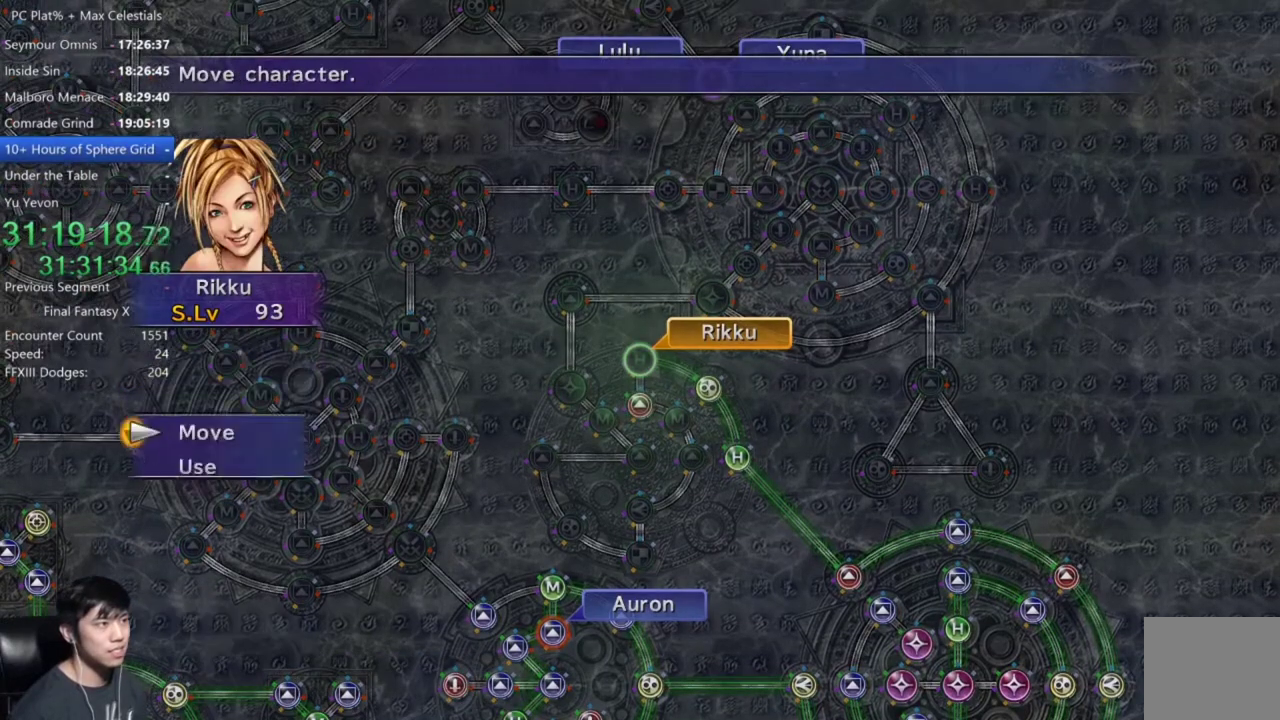
{"buttons": [], "left_stick": "center", "right_stick": "center", "events": [[100, "B", "up"], [200, "DPAD_DOWN", "down"], [300, "A", "down"], [300, "DPAD_DOWN", "up"], [367, "A", "up"]]}
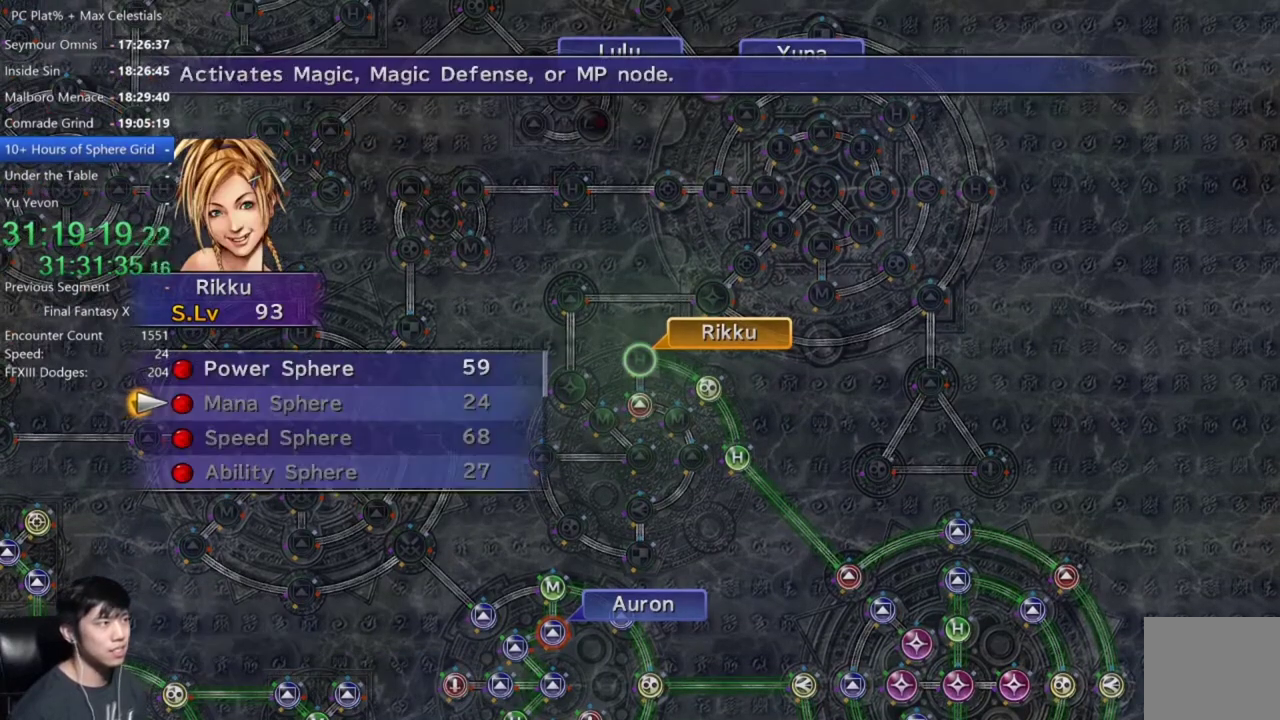
{"buttons": [], "left_stick": "center", "right_stick": "center", "events": [[67, "DPAD_UP", "down"], [200, "DPAD_UP", "up"], [334, "A", "down"], [501, "A", "up"]]}
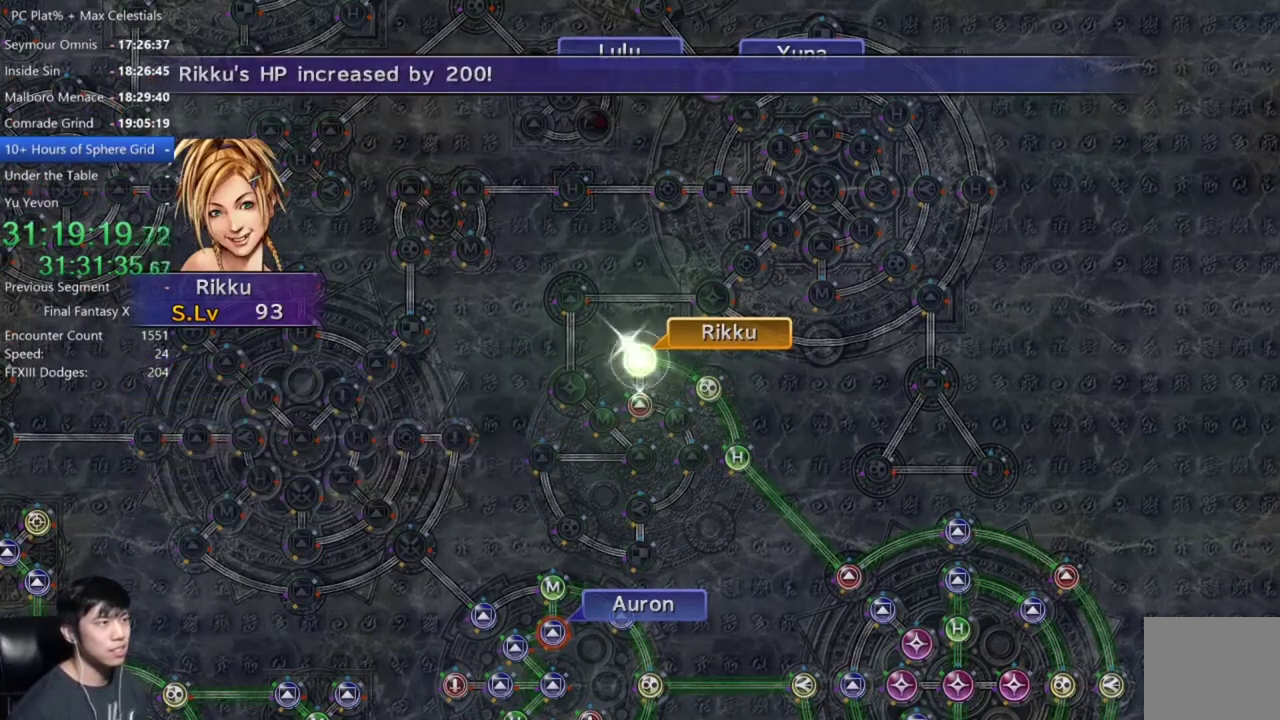
{"buttons": [], "left_stick": "center", "right_stick": "center", "events": []}
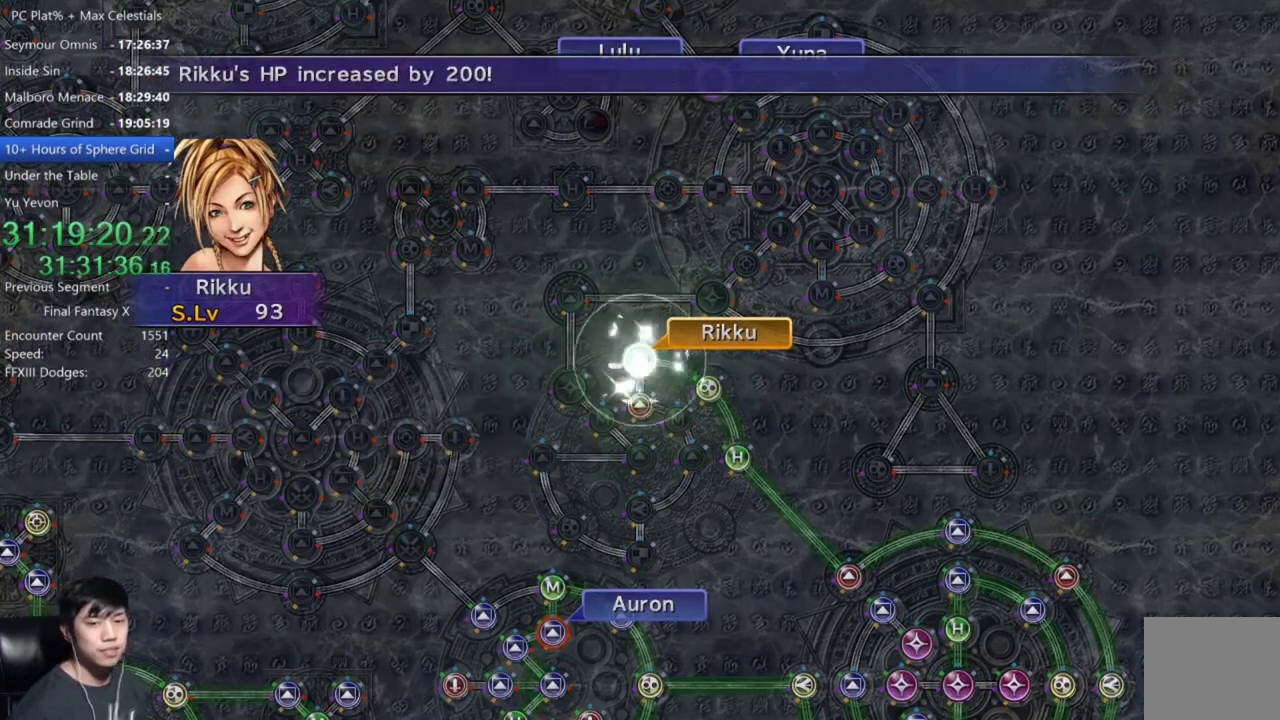
{"buttons": [], "left_stick": "center", "right_stick": "center", "events": [[334, "A", "down"], [434, "A", "up"]]}
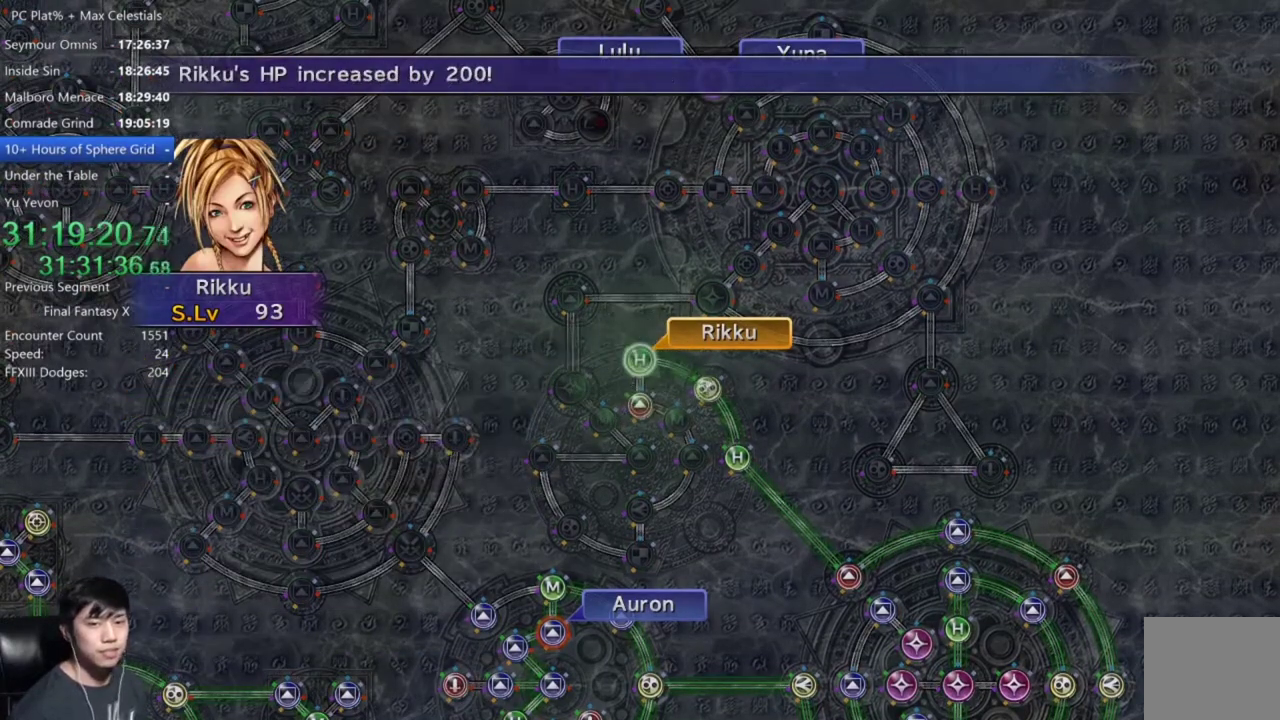
{"buttons": ["A"], "left_stick": "center", "right_stick": "center", "events": [[33, "A", "down"], [133, "A", "up"], [400, "A", "down"]]}
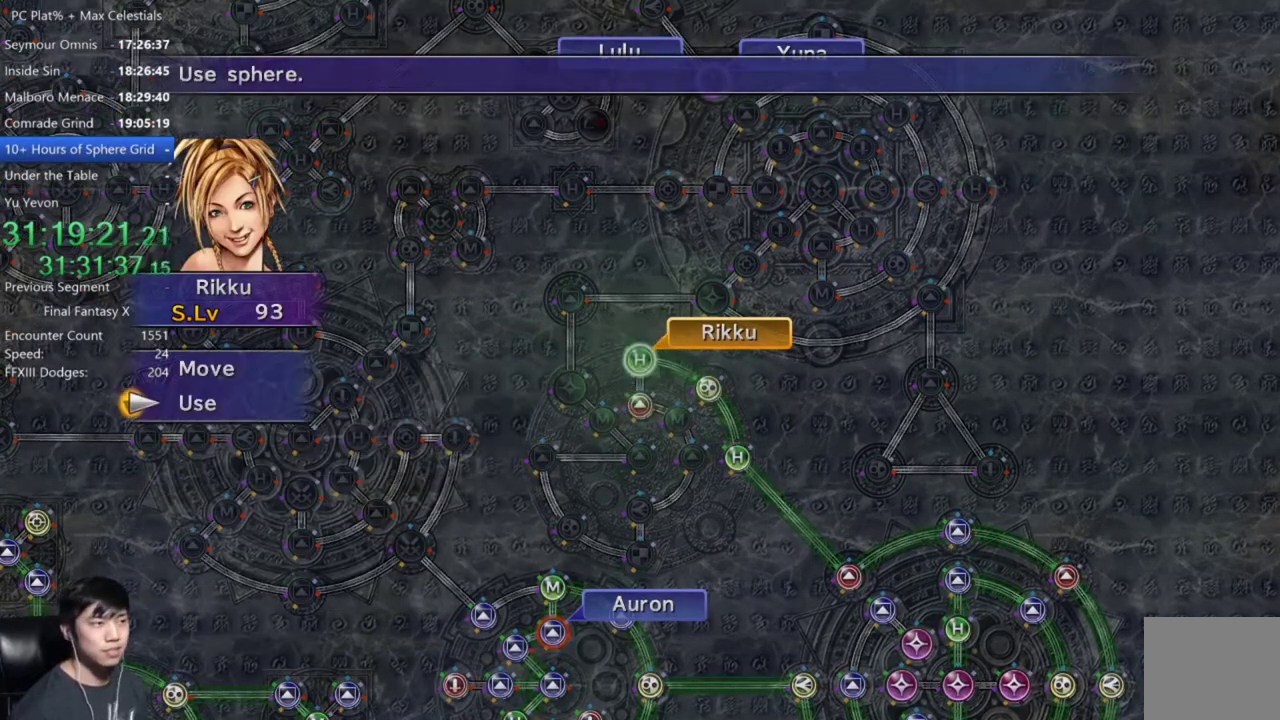
{"buttons": [], "left_stick": "down-right", "right_stick": "center", "events": [[34, "A", "up"], [100, "DPAD_UP", "down"], [200, "DPAD_UP", "up"], [267, "A", "down"], [334, "A", "up"], [334, "left_stick", "down-right"]]}
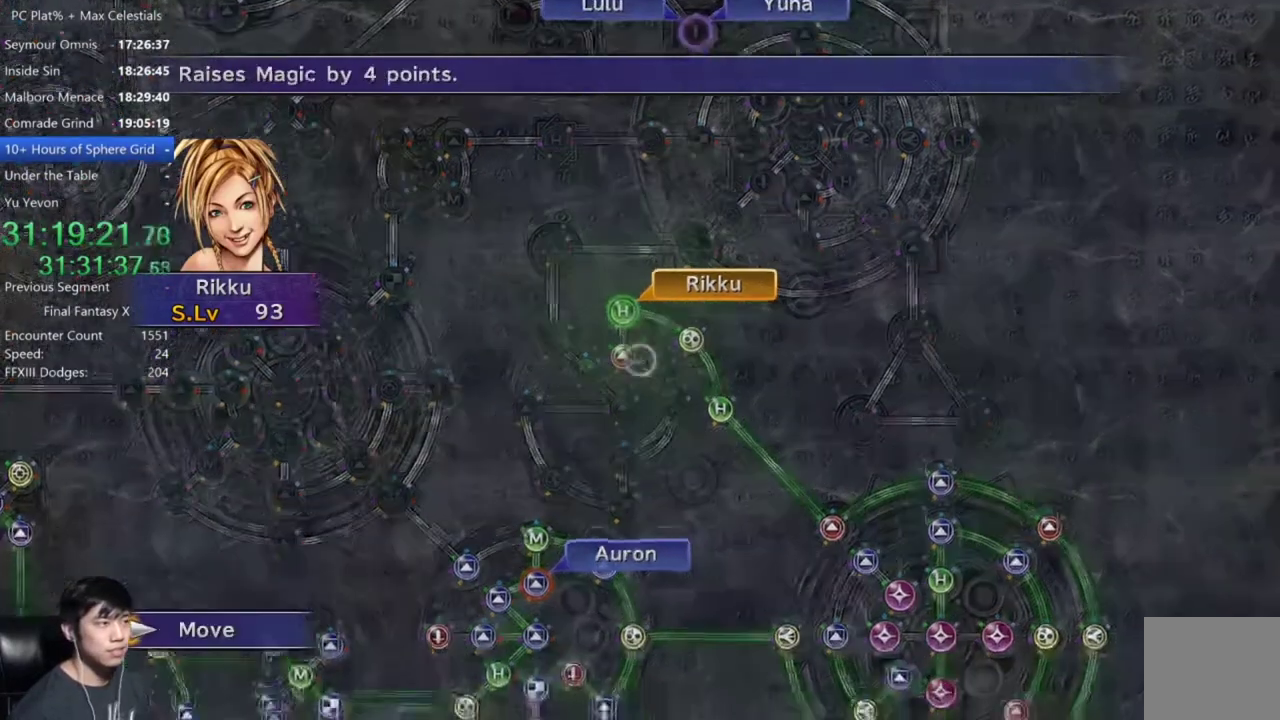
{"buttons": ["A"], "left_stick": "center", "right_stick": "center", "events": [[167, "left_stick", "center"], [500, "A", "down"]]}
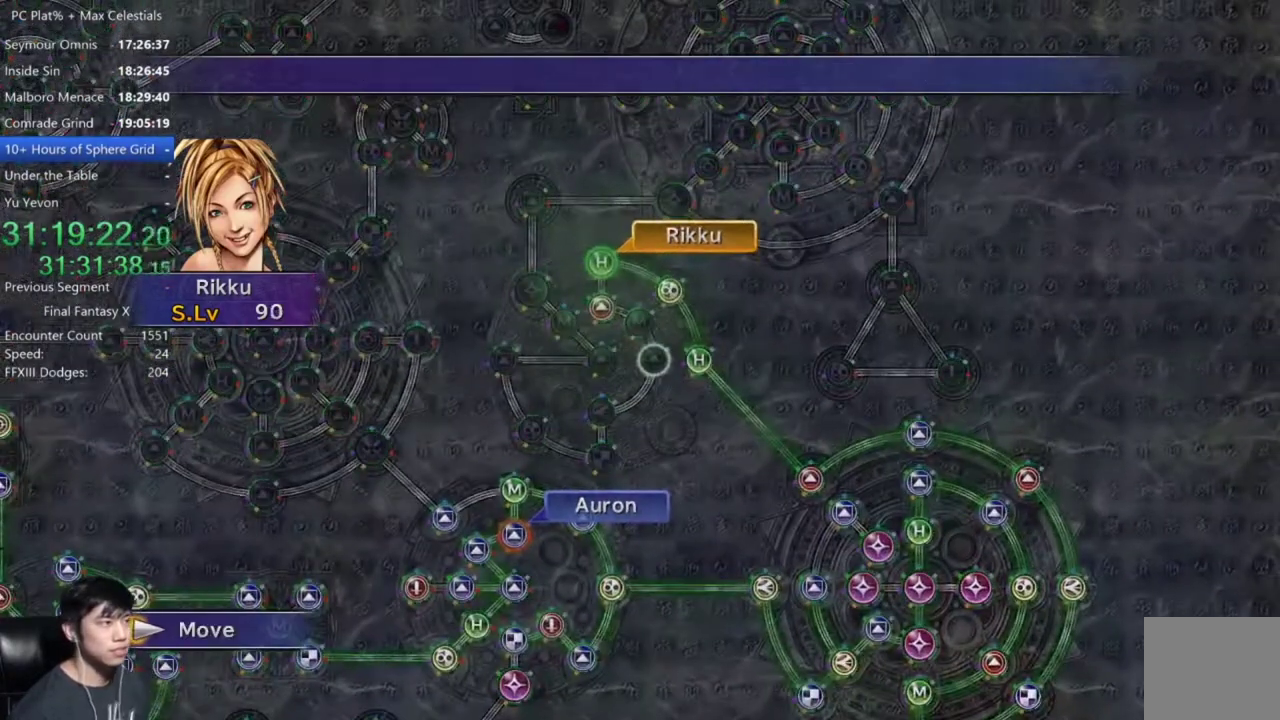
{"buttons": [], "left_stick": "center", "right_stick": "center", "events": [[67, "A", "up"]]}
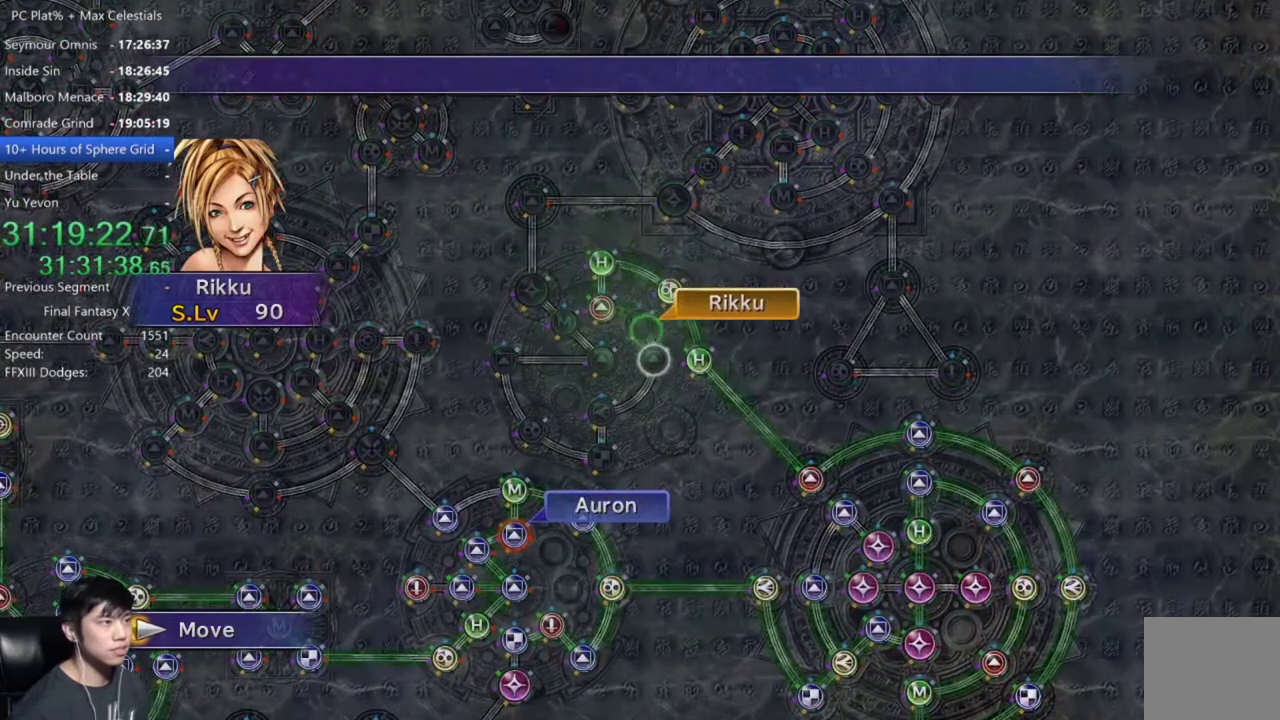
{"buttons": ["A"], "left_stick": "center", "right_stick": "center", "events": [[300, "A", "down"], [367, "A", "up"], [467, "A", "down"]]}
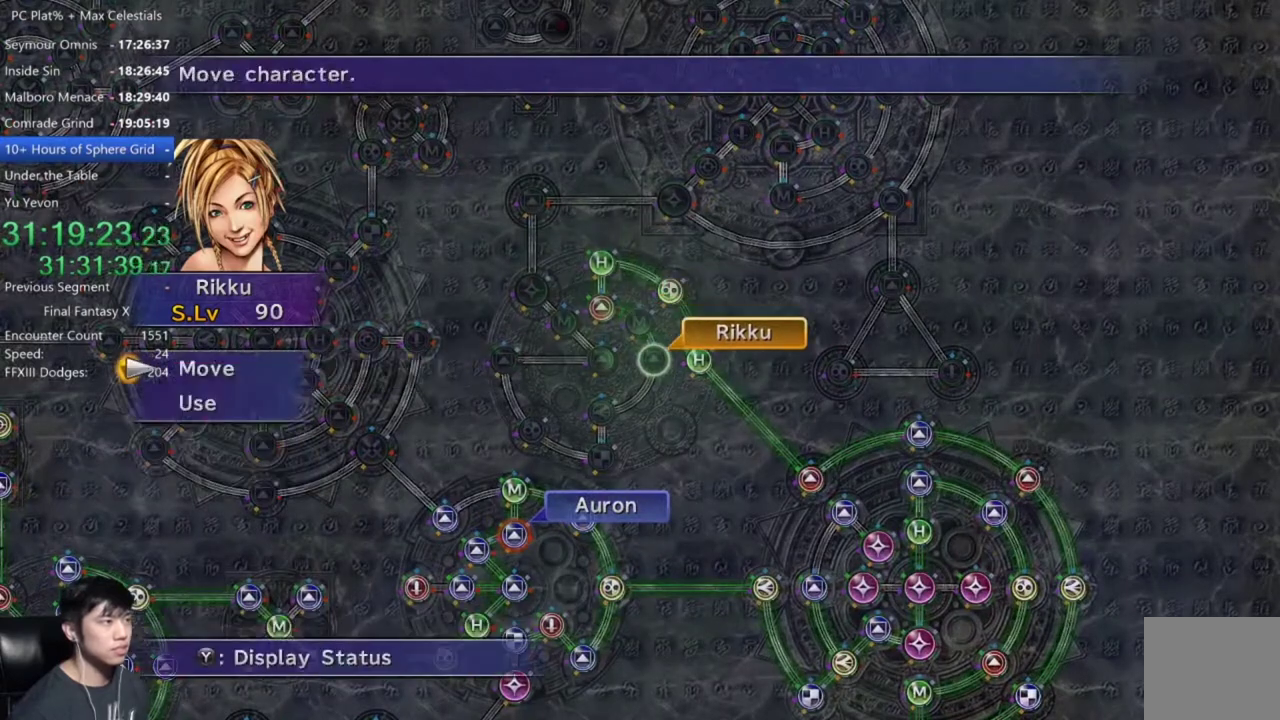
{"buttons": ["DPAD_DOWN"], "left_stick": "center", "right_stick": "center", "events": [[34, "A", "up"], [67, "DPAD_DOWN", "down"], [134, "A", "down"], [167, "DPAD_DOWN", "up"], [200, "A", "up"], [467, "DPAD_DOWN", "down"]]}
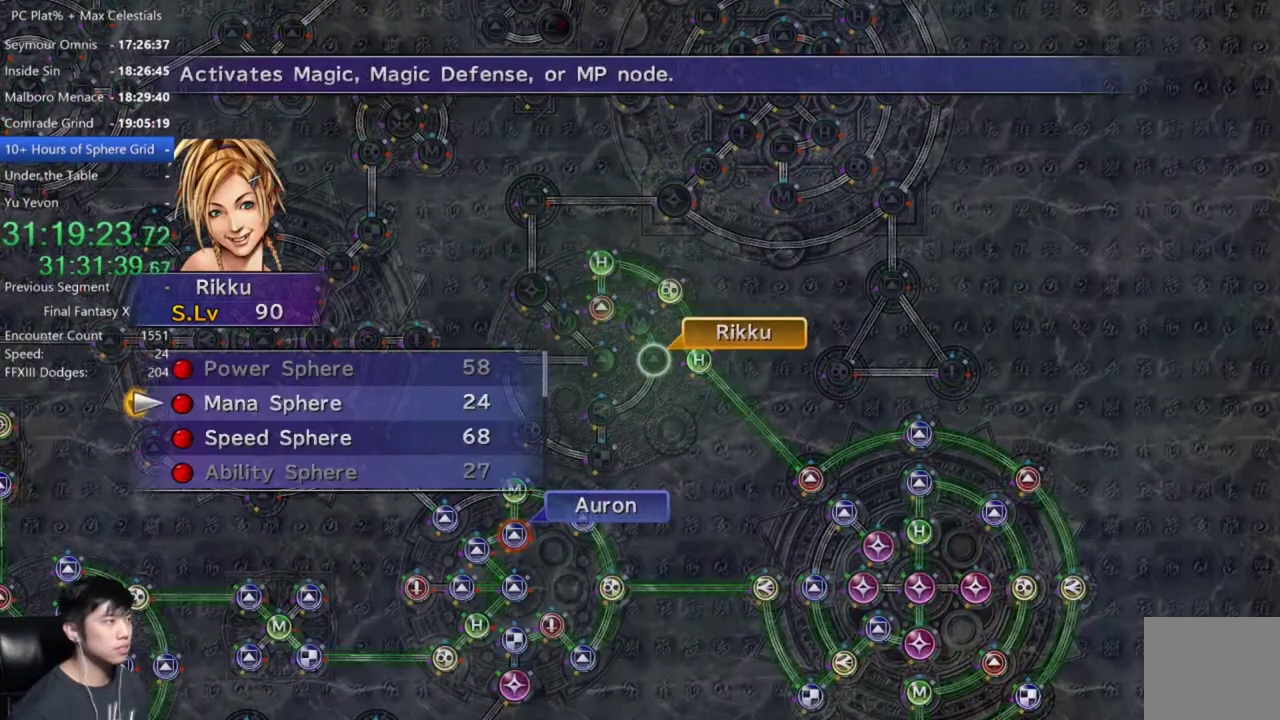
{"buttons": [], "left_stick": "center", "right_stick": "center", "events": [[66, "A", "down"], [66, "DPAD_DOWN", "up"], [133, "A", "up"], [233, "A", "down"], [300, "A", "up"]]}
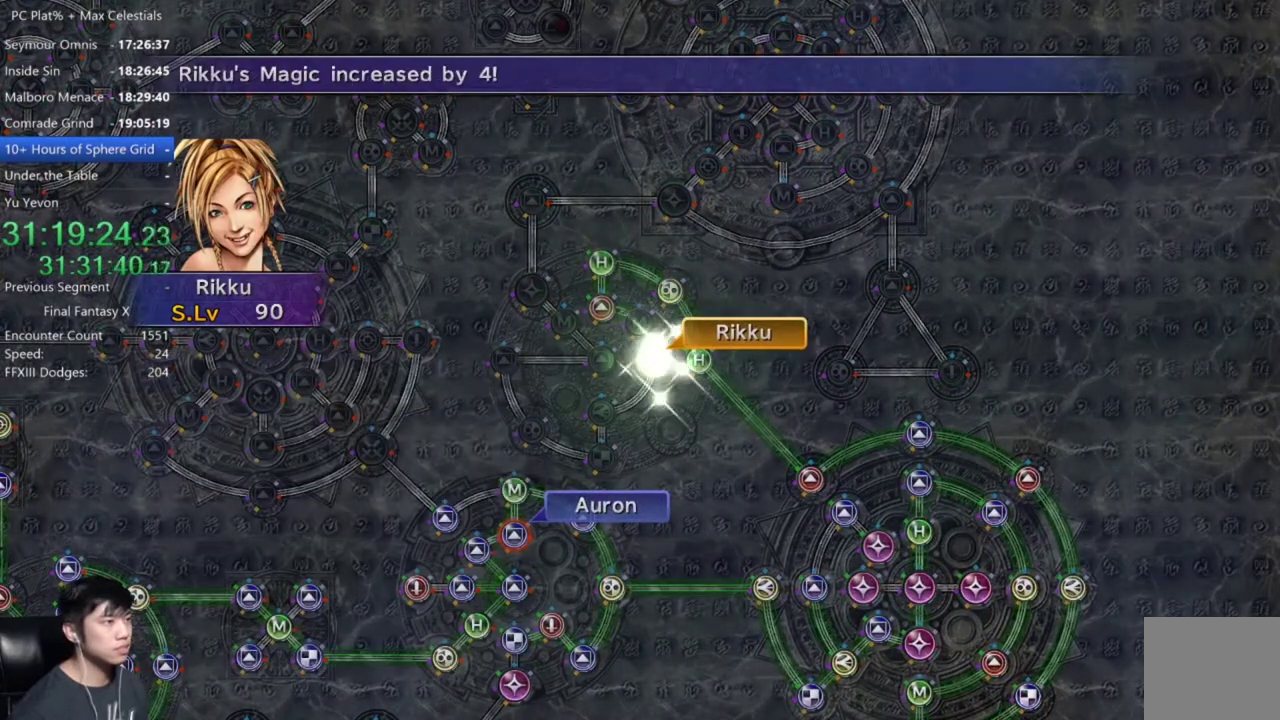
{"buttons": [], "left_stick": "center", "right_stick": "center", "events": []}
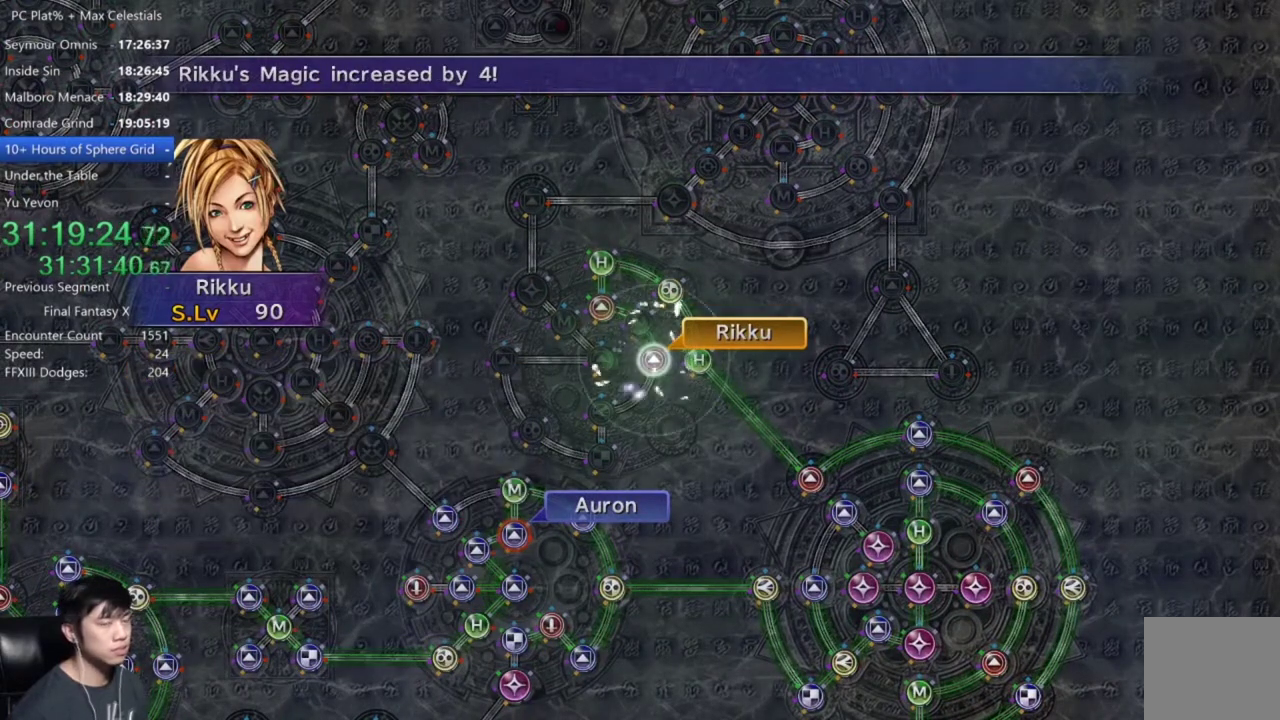
{"buttons": [], "left_stick": "center", "right_stick": "center", "events": [[267, "A", "down"], [333, "A", "up"]]}
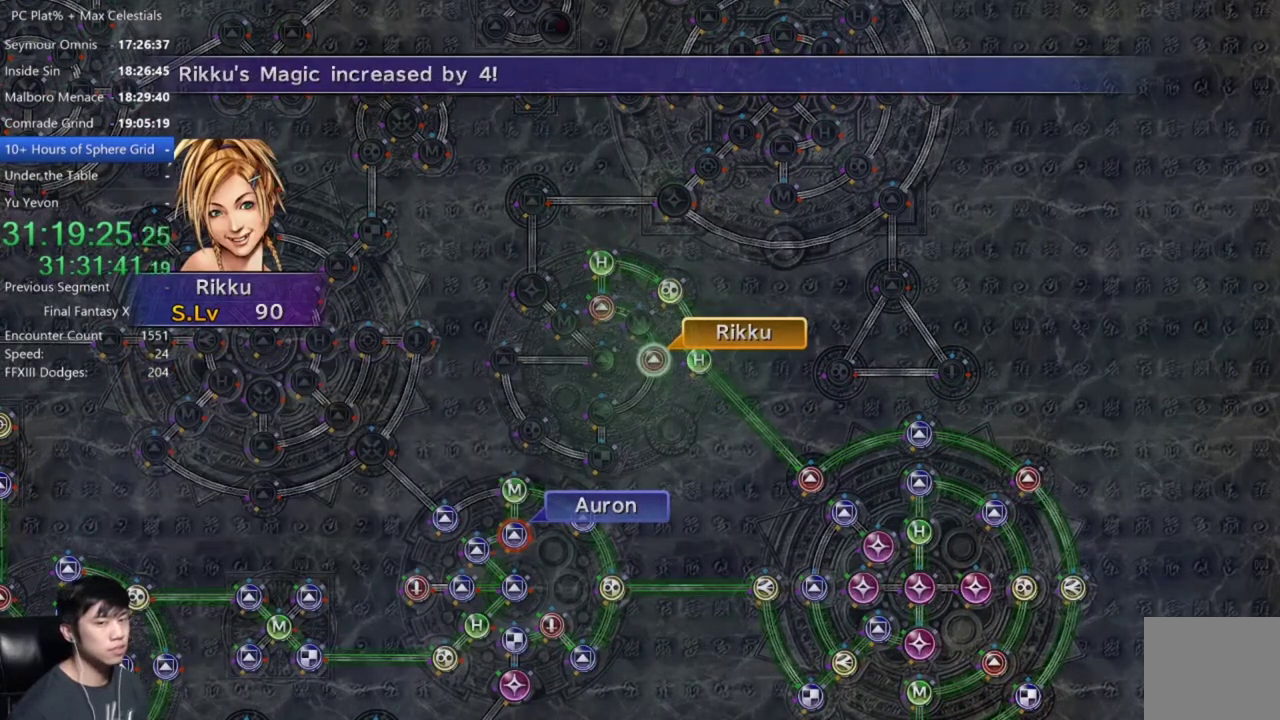
{"buttons": [], "left_stick": "center", "right_stick": "center", "events": [[67, "A", "down"], [134, "A", "up"], [234, "A", "down"], [301, "A", "up"]]}
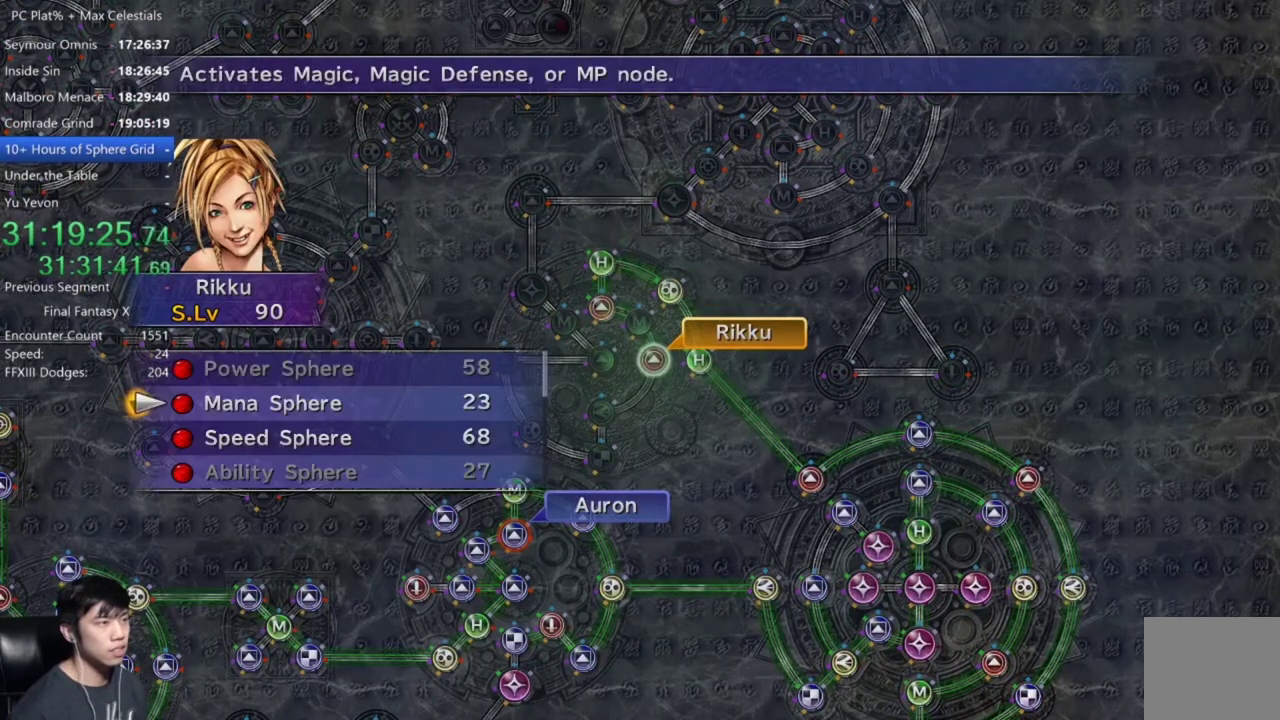
{"buttons": [], "left_stick": "center", "right_stick": "center", "events": [[267, "A", "down"], [333, "A", "up"]]}
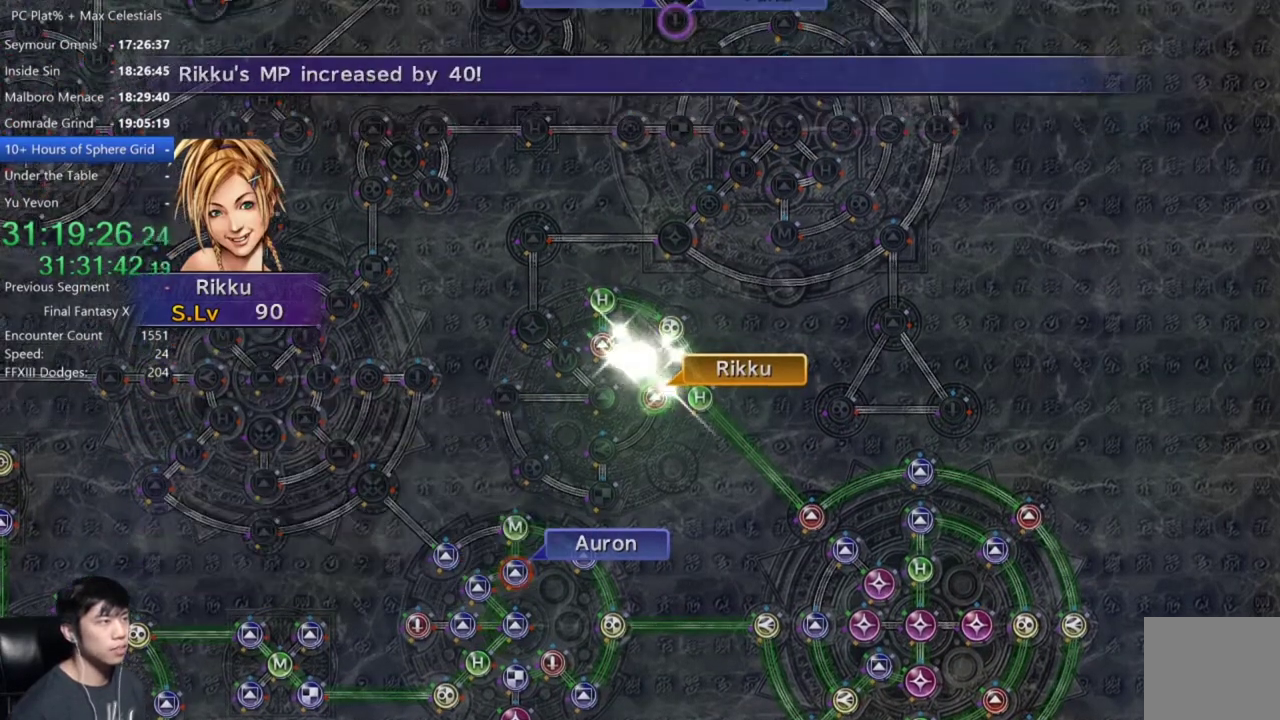
{"buttons": [], "left_stick": "center", "right_stick": "center", "events": [[367, "A", "down"], [467, "A", "up"]]}
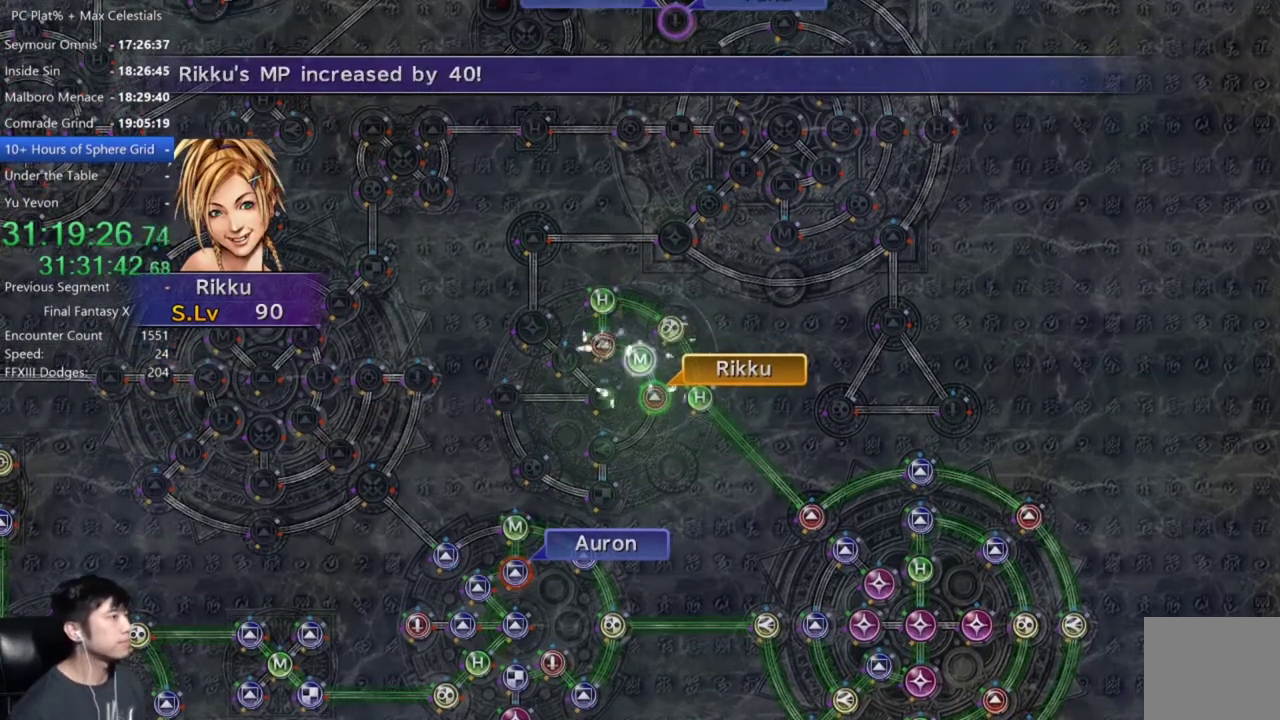
{"buttons": [], "left_stick": "center", "right_stick": "center", "events": [[267, "A", "down"], [333, "A", "up"]]}
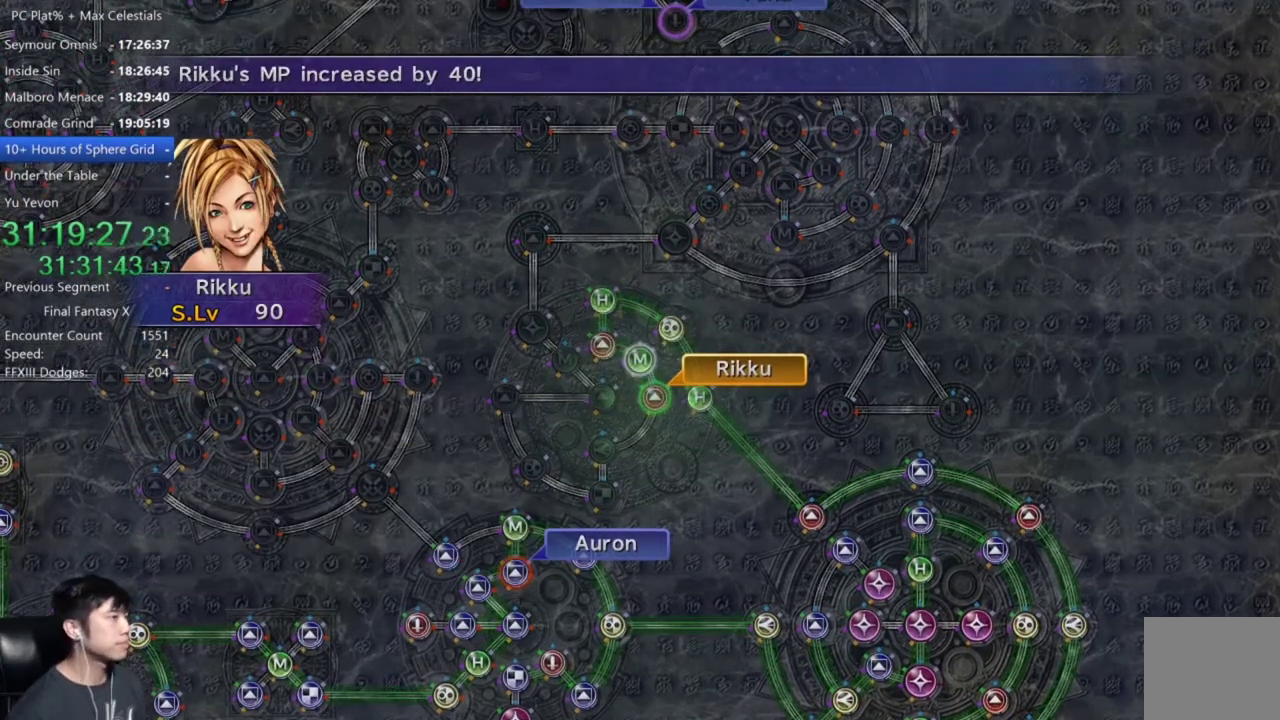
{"buttons": [], "left_stick": "center", "right_stick": "center", "events": [[401, "A", "down"], [467, "A", "up"]]}
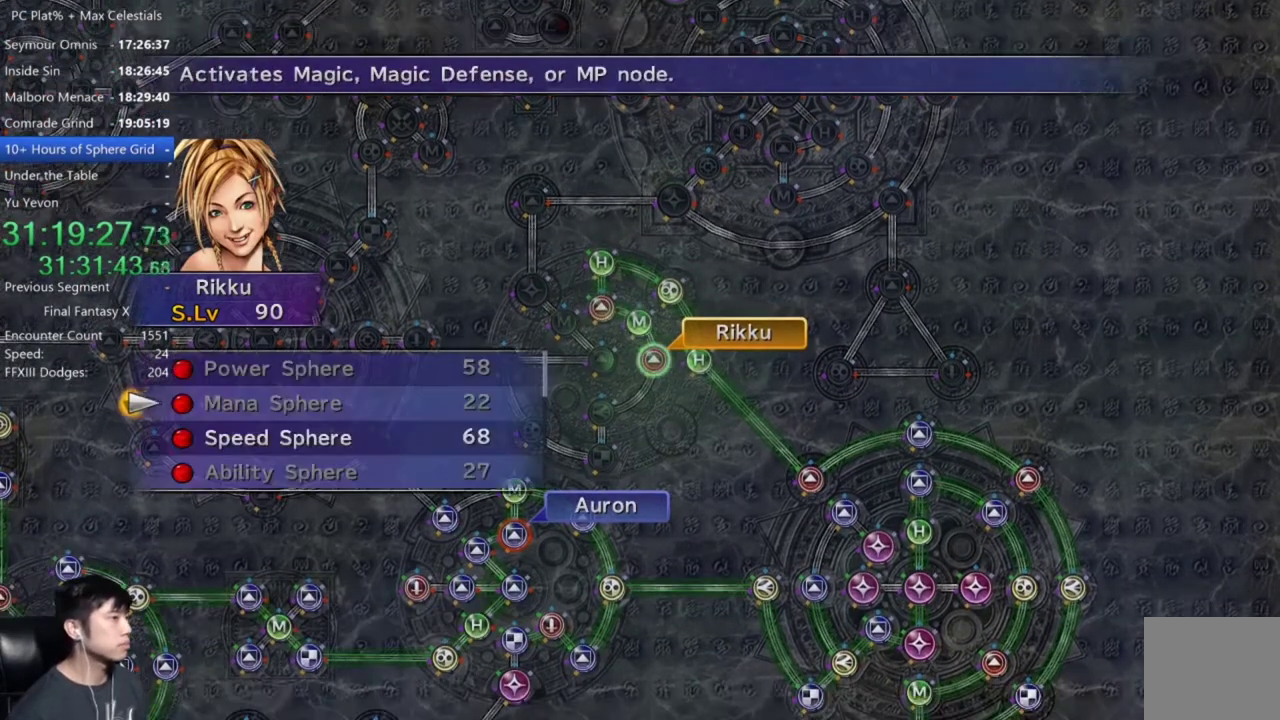
{"buttons": ["A"], "left_stick": "center", "right_stick": "center", "events": [[100, "DPAD_DOWN", "down"], [200, "DPAD_DOWN", "up"], [333, "A", "down"], [400, "A", "up"], [500, "A", "down"]]}
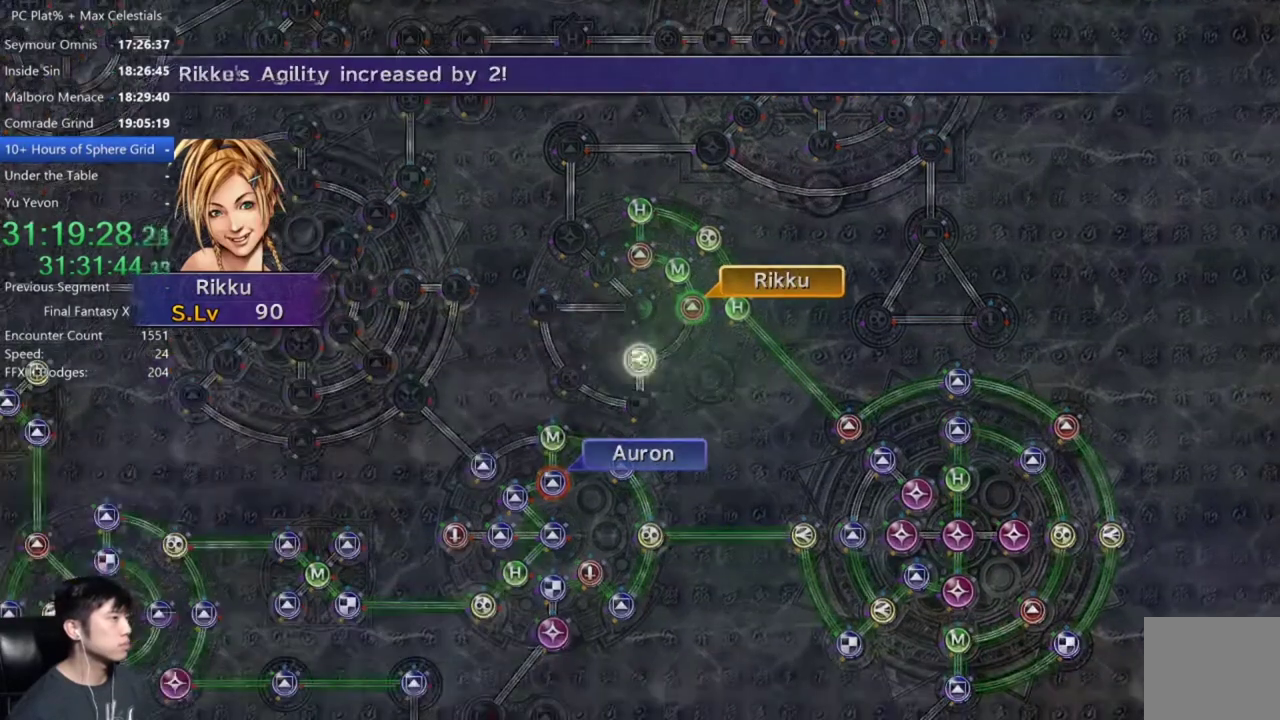
{"buttons": [], "left_stick": "center", "right_stick": "center", "events": [[34, "A", "up"], [100, "A", "down"], [167, "A", "up"]]}
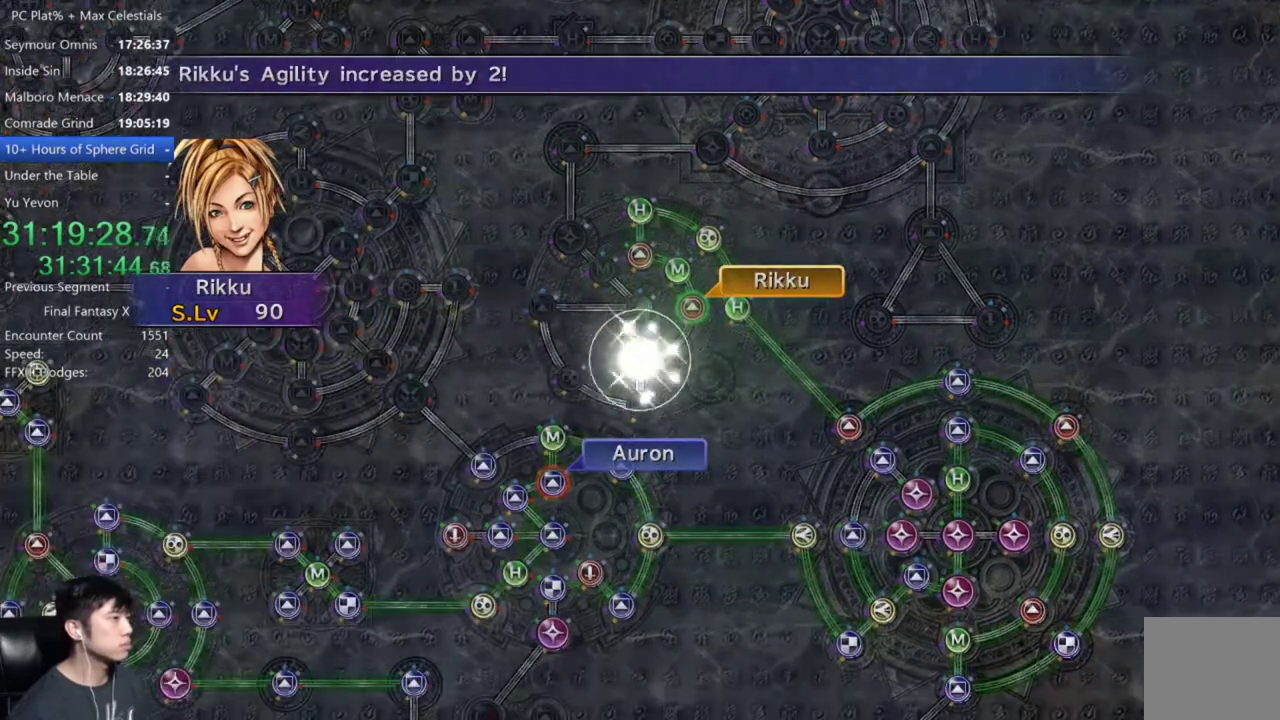
{"buttons": ["A"], "left_stick": "center", "right_stick": "center", "events": [[300, "A", "down"], [367, "A", "up"], [500, "A", "down"]]}
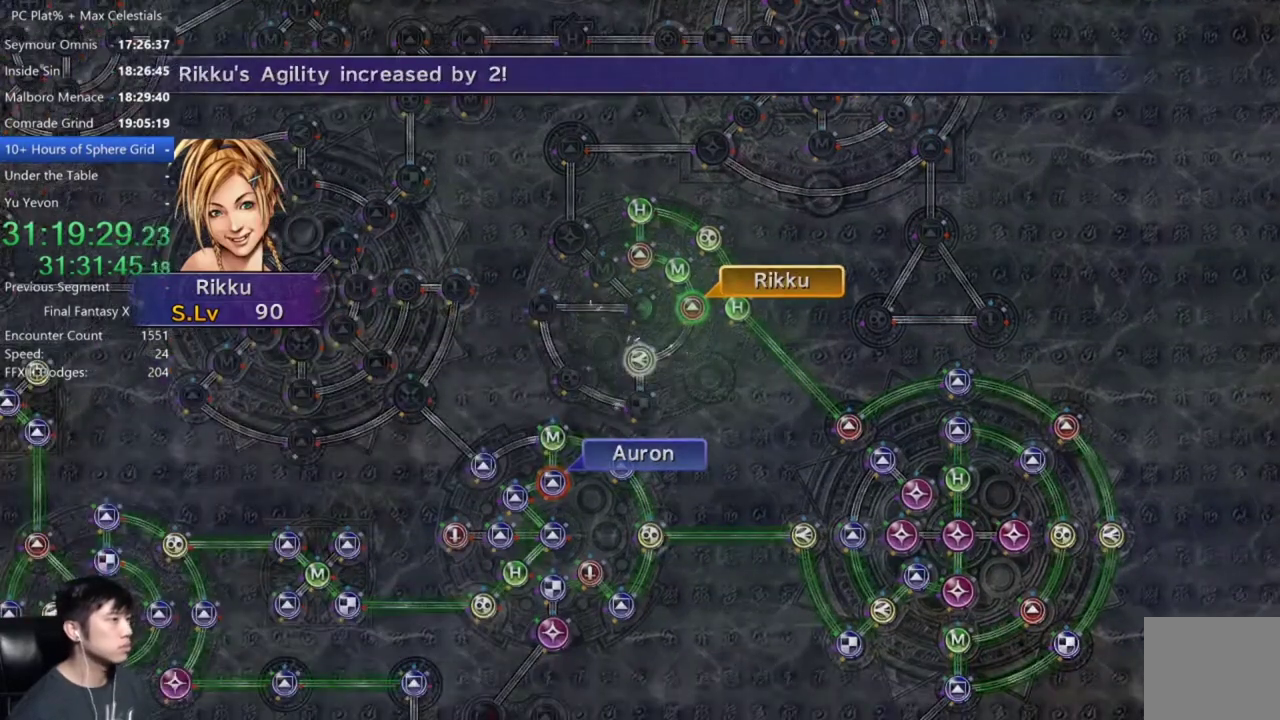
{"buttons": [], "left_stick": "center", "right_stick": "center", "events": [[67, "A", "up"], [200, "A", "down"], [267, "A", "up"]]}
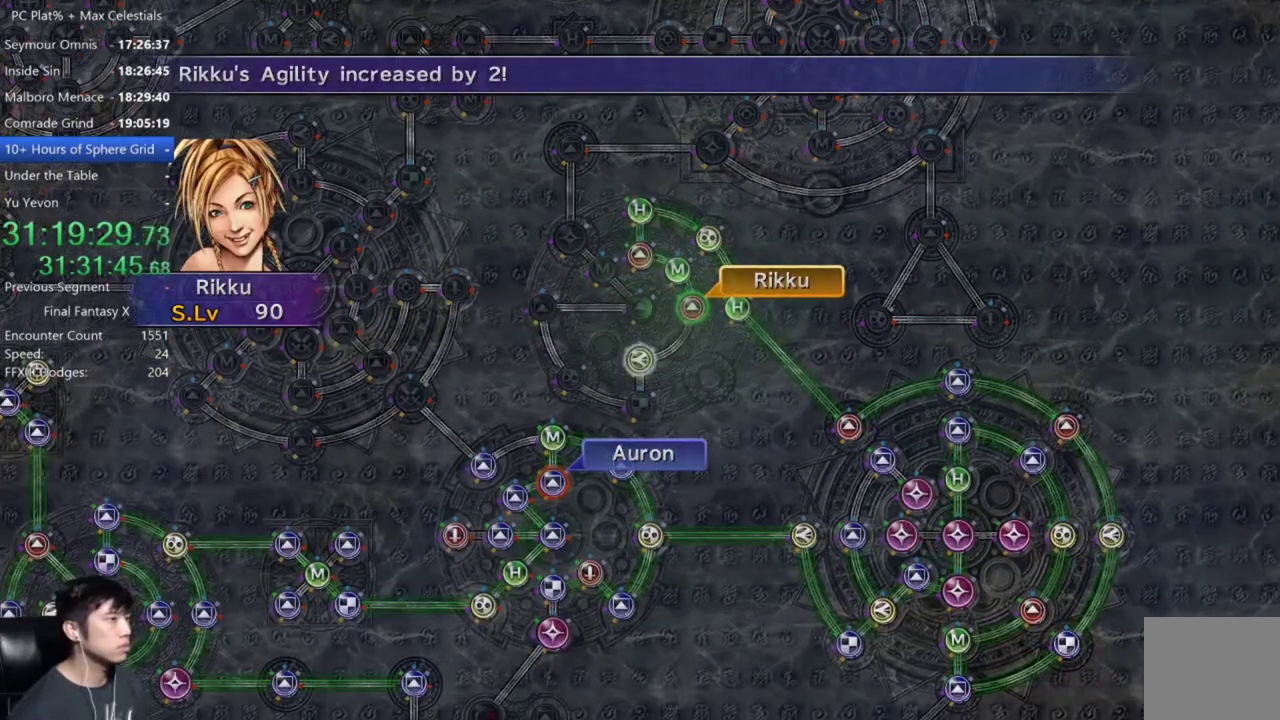
{"buttons": ["A"], "left_stick": "down-left", "right_stick": "center", "events": [[100, "A", "down"], [200, "A", "up"], [333, "DPAD_UP", "down"], [400, "DPAD_UP", "up"], [434, "A", "down"], [500, "left_stick", "down-left"]]}